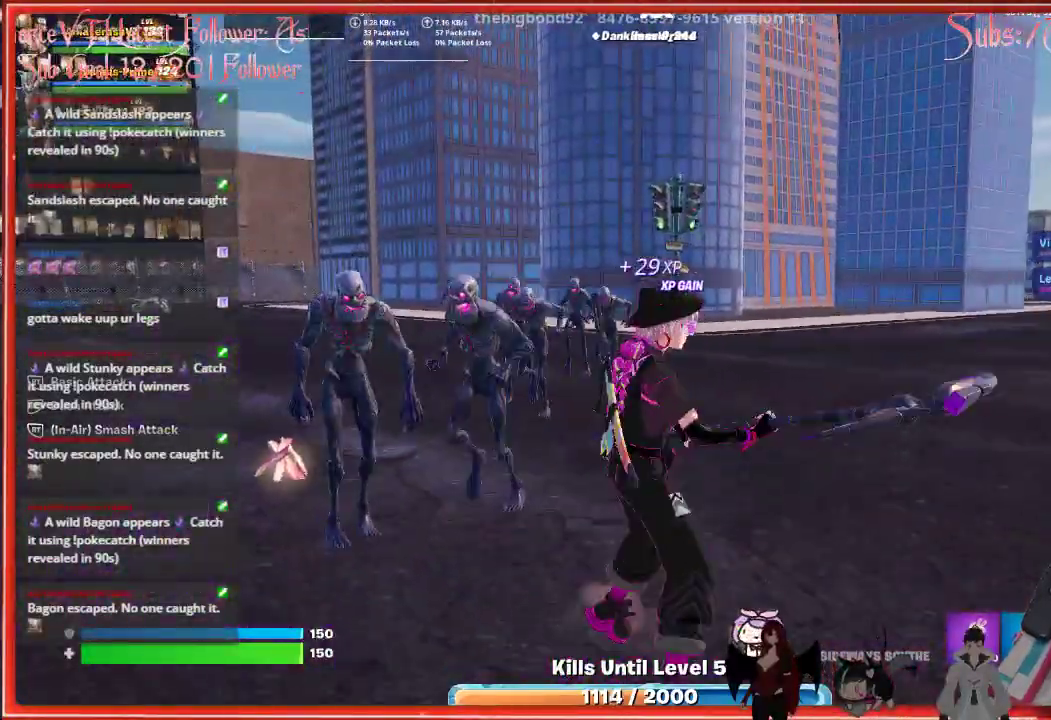
Gameplay with a controller (Xbox layout); each line is a JSON object with the inputs held at the frame after it. "events" lists button and stick changes between this image and that frame as [ms after this image, input, new state], when the widget could be followed in between.
{"buttons": [], "left_stick": "down-right", "right_stick": "up", "events": [[17, "L1", "up"], [167, "right_stick", "up"]]}
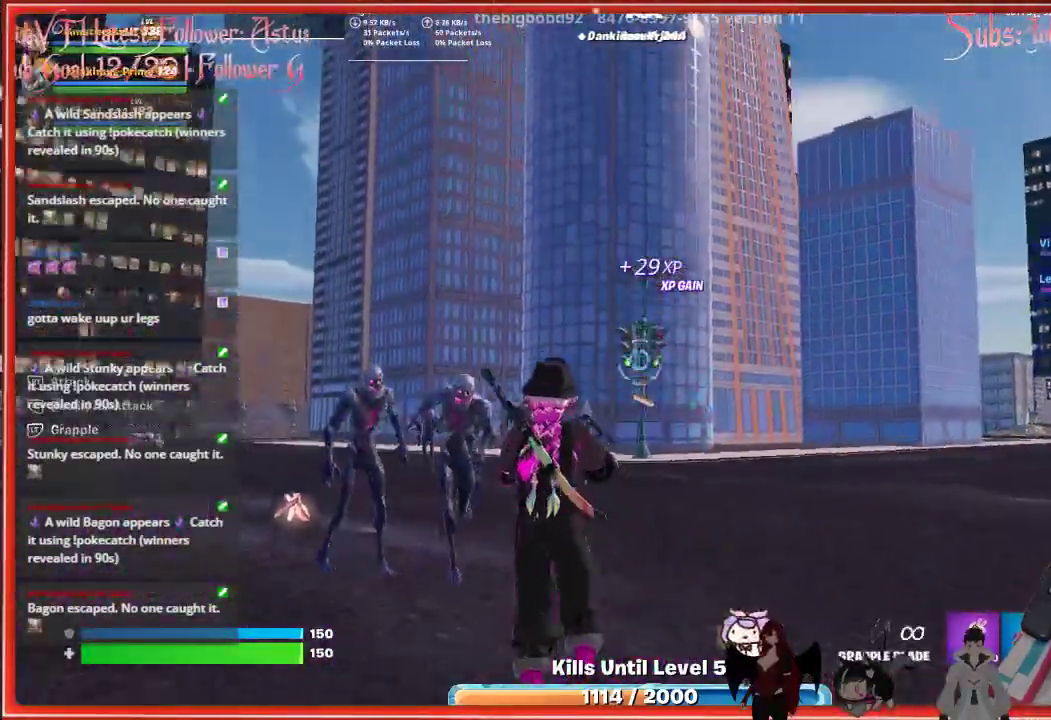
{"buttons": [], "left_stick": "right", "right_stick": "up", "events": [[133, "left_stick", "right"]]}
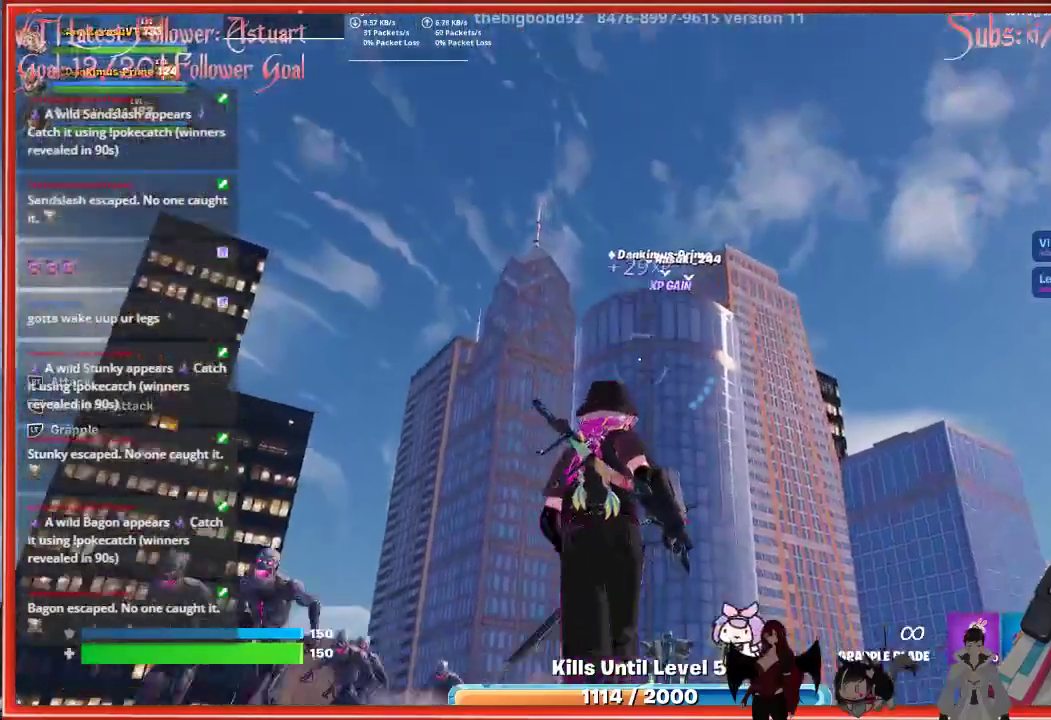
{"buttons": [], "left_stick": "up-right", "right_stick": "center", "events": [[83, "right_stick", "center"], [183, "right_stick", "up"], [433, "left_stick", "up-right"], [483, "right_stick", "center"]]}
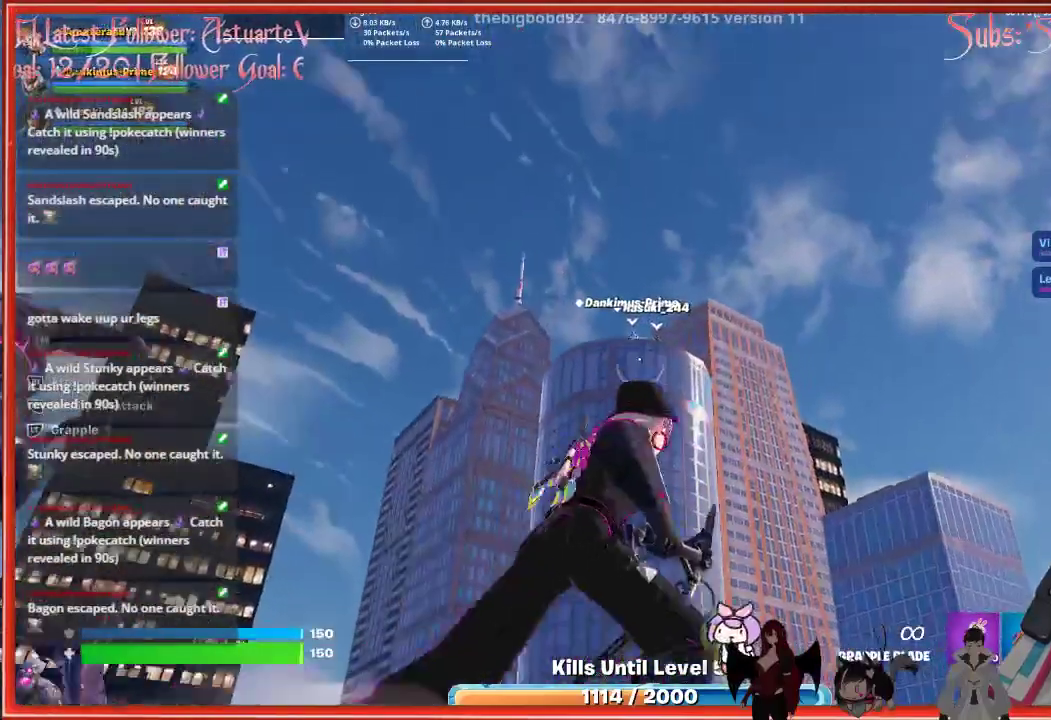
{"buttons": [], "left_stick": "up-right", "right_stick": "center", "events": [[33, "left_stick", "up"], [83, "A", "down"], [167, "A", "up"], [267, "L2", "down"], [417, "L2", "up"], [500, "left_stick", "up-right"]]}
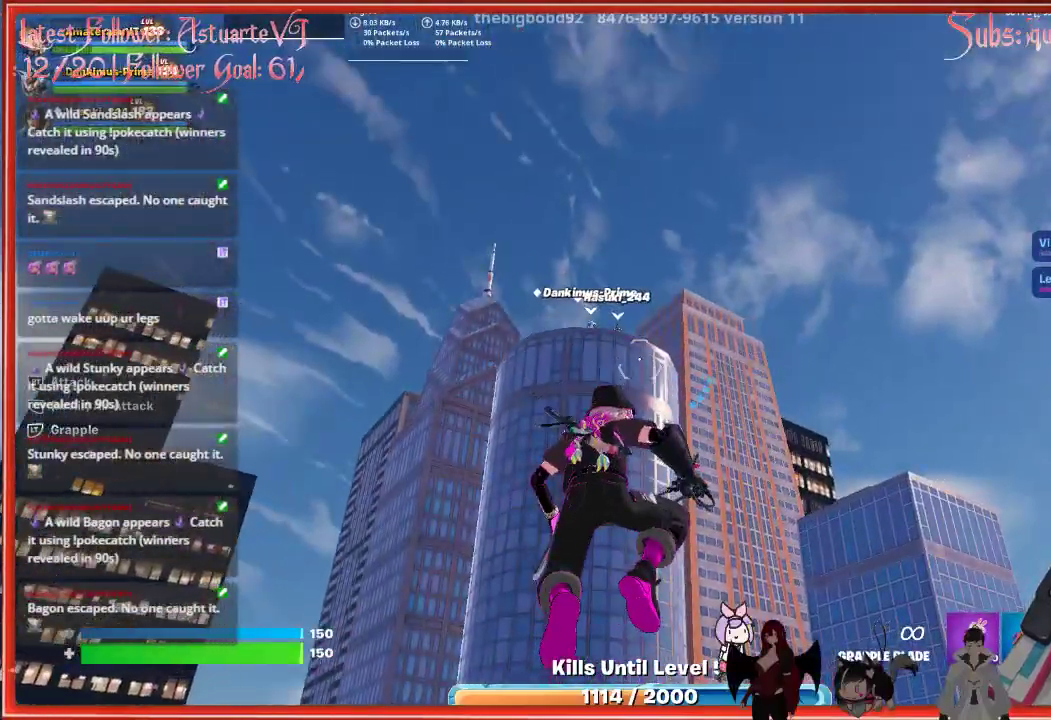
{"buttons": [], "left_stick": "right", "right_stick": "up-left", "events": [[117, "right_stick", "up-left"], [317, "L2", "down"], [467, "L2", "up"], [500, "left_stick", "right"]]}
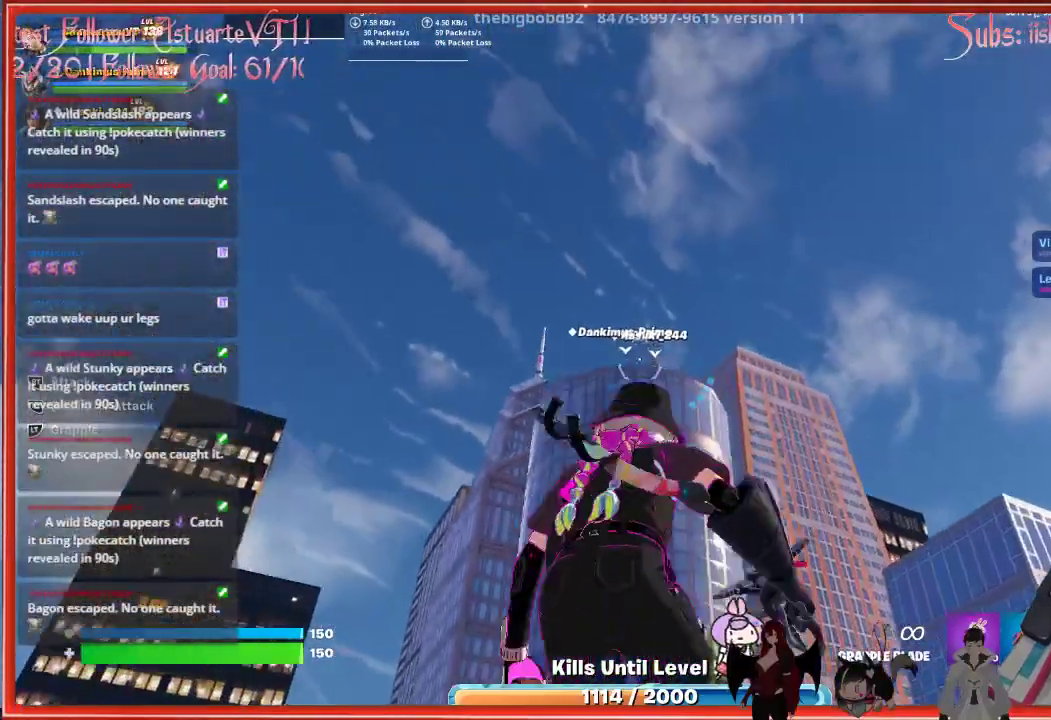
{"buttons": [], "left_stick": "up-right", "right_stick": "left", "events": [[100, "right_stick", "center"], [233, "L2", "down"], [383, "L2", "up"], [483, "left_stick", "up-right"], [483, "right_stick", "left"]]}
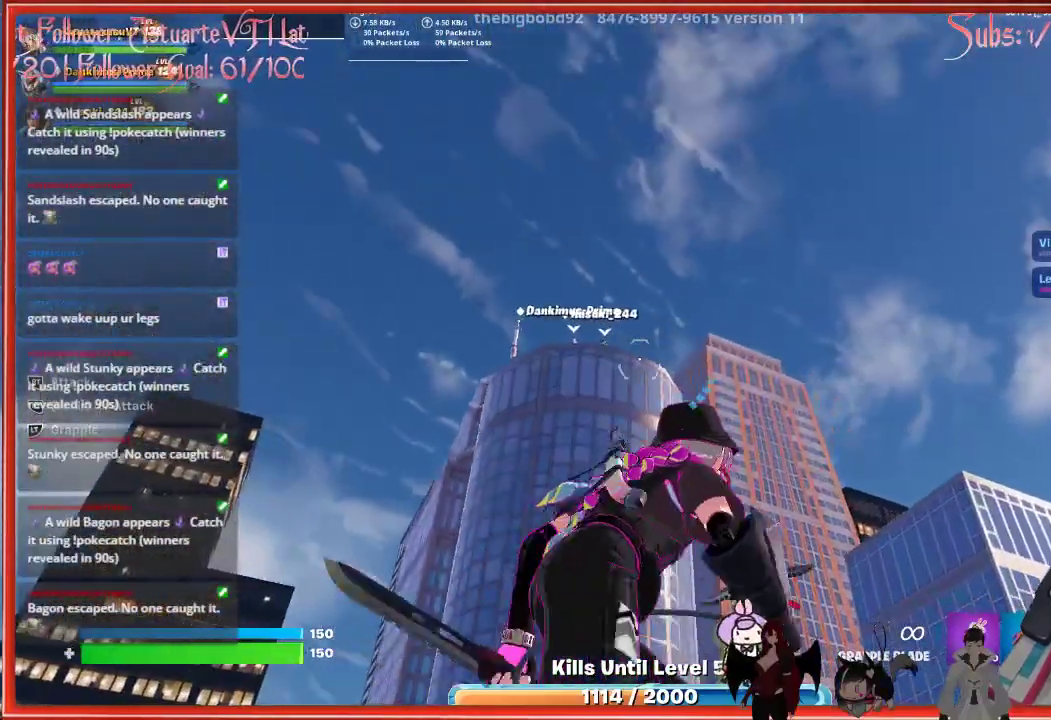
{"buttons": [], "left_stick": "right", "right_stick": "center", "events": [[117, "L2", "down"], [283, "L2", "up"], [417, "left_stick", "right"], [433, "right_stick", "center"]]}
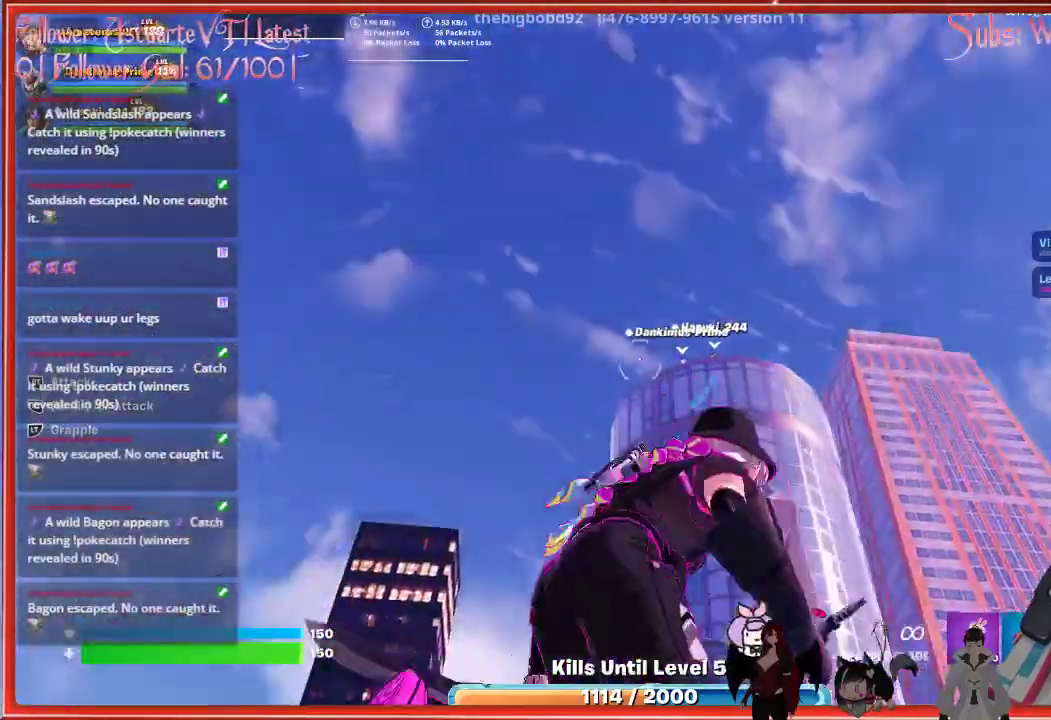
{"buttons": [], "left_stick": "right", "right_stick": "center", "events": [[233, "L2", "down"], [383, "L2", "up"]]}
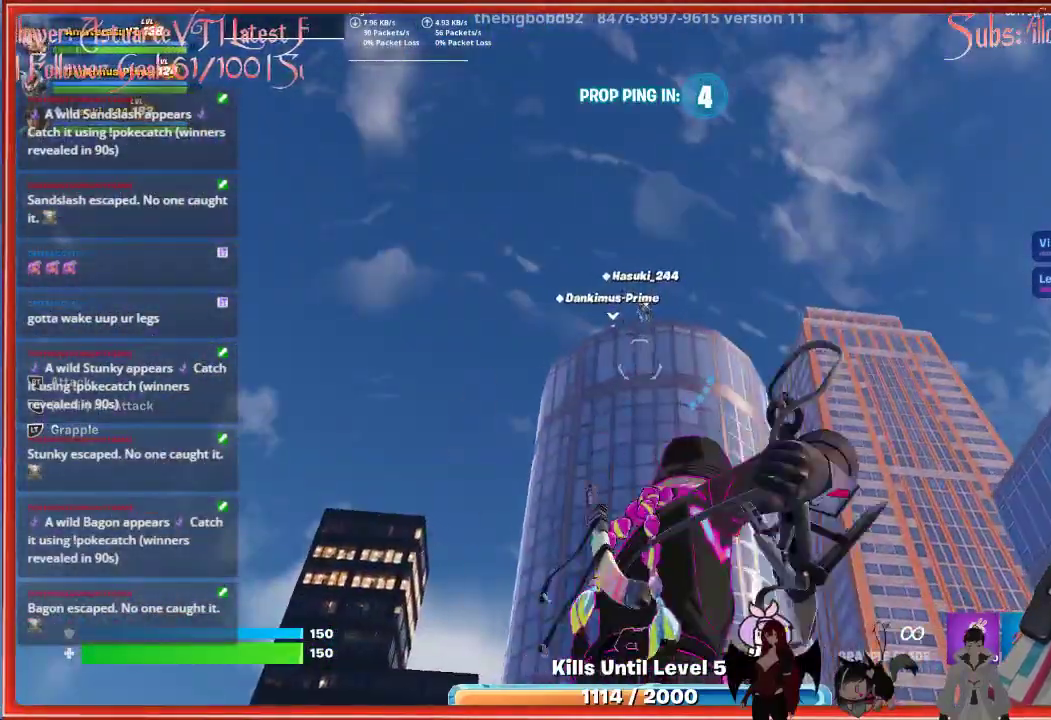
{"buttons": [], "left_stick": "down-right", "right_stick": "center", "events": [[33, "left_stick", "down-right"]]}
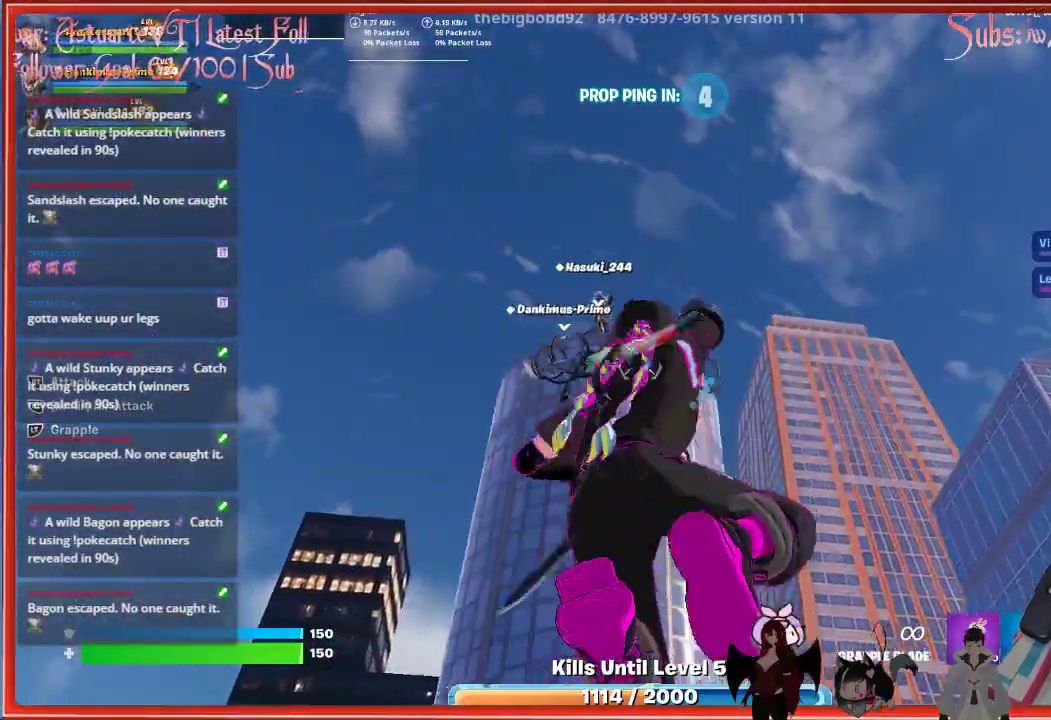
{"buttons": [], "left_stick": "right", "right_stick": "down-right", "events": [[283, "right_stick", "down-right"], [300, "left_stick", "right"]]}
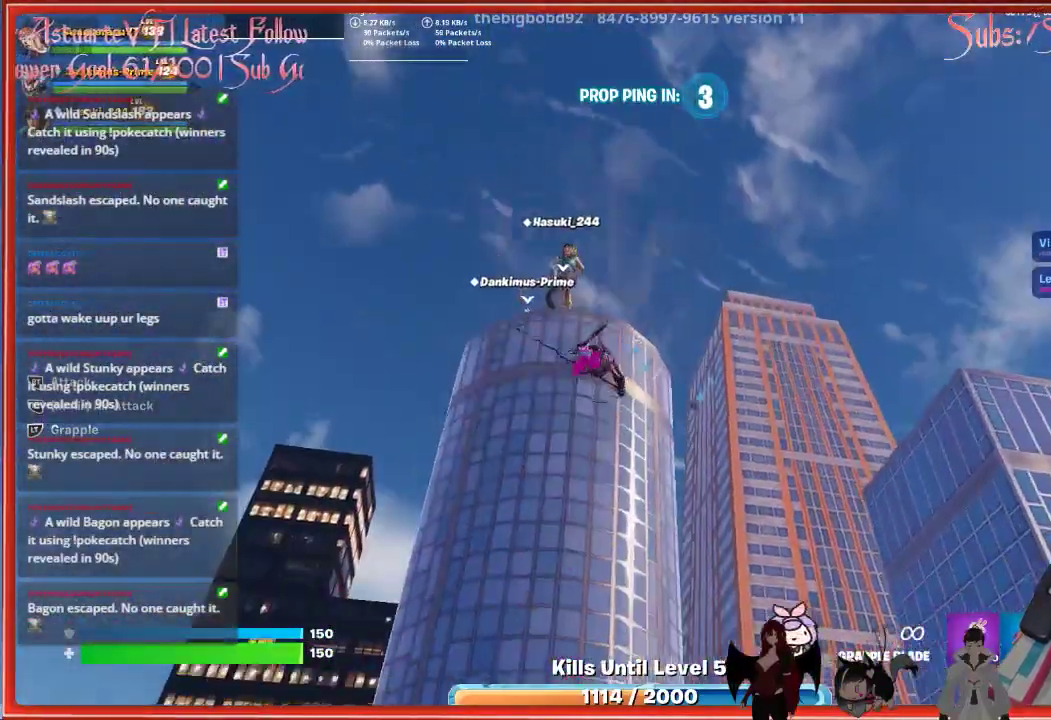
{"buttons": [], "left_stick": "center", "right_stick": "center", "events": [[300, "right_stick", "center"], [450, "left_stick", "center"]]}
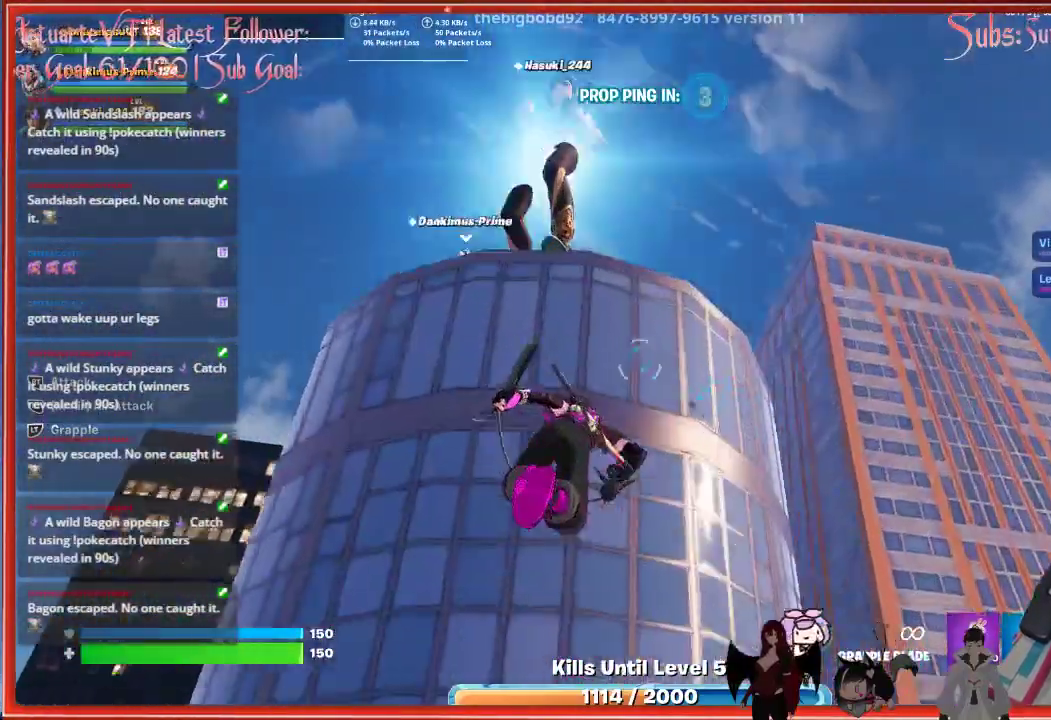
{"buttons": [], "left_stick": "up-right", "right_stick": "center", "events": [[150, "A", "down"], [183, "left_stick", "up-right"], [283, "A", "up"], [367, "A", "down"], [483, "A", "up"]]}
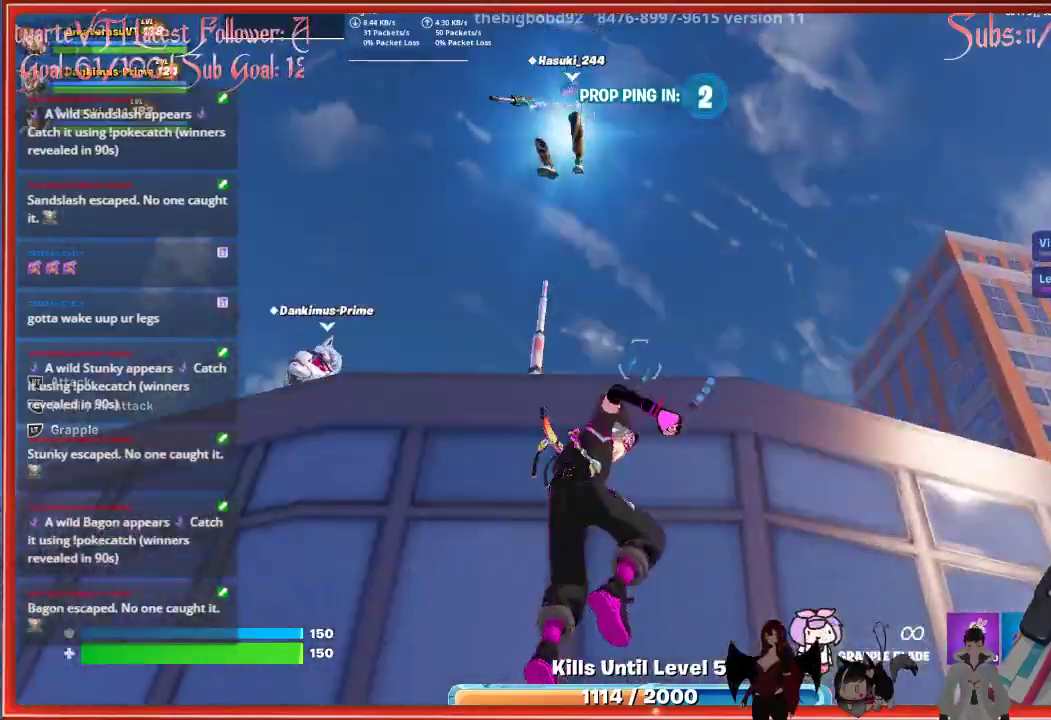
{"buttons": [], "left_stick": "up", "right_stick": "center", "events": [[67, "A", "down"], [150, "left_stick", "up"], [183, "A", "up"], [250, "A", "down"], [367, "A", "up"]]}
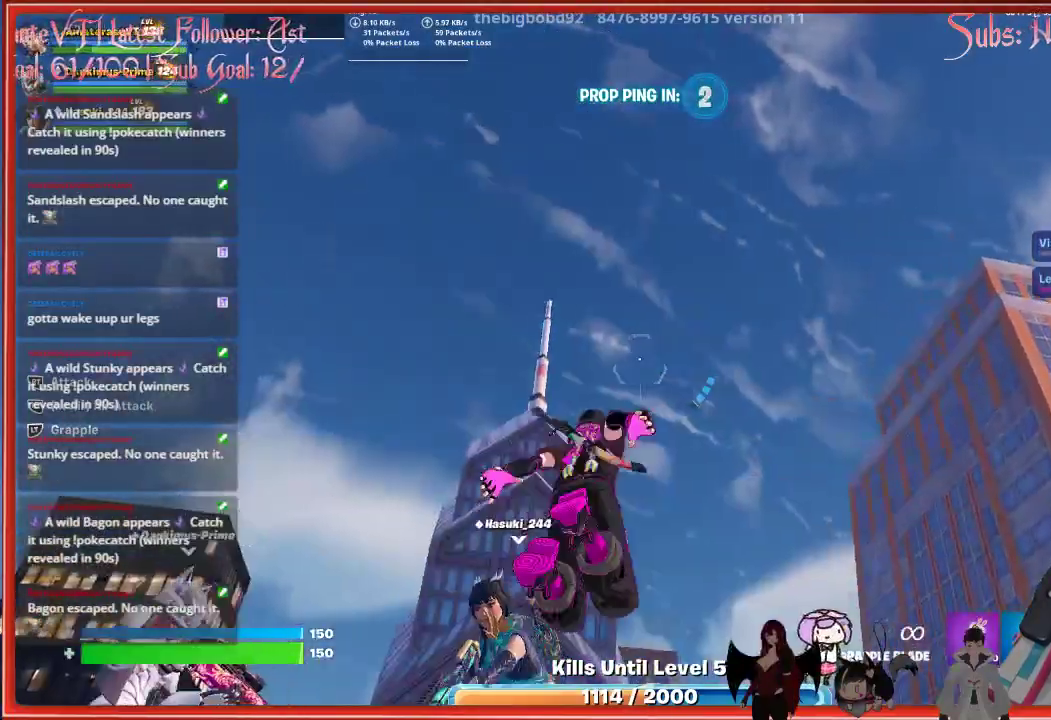
{"buttons": [], "left_stick": "center", "right_stick": "center", "events": [[33, "left_stick", "up-right"], [50, "right_stick", "down"], [300, "right_stick", "center"], [317, "left_stick", "center"]]}
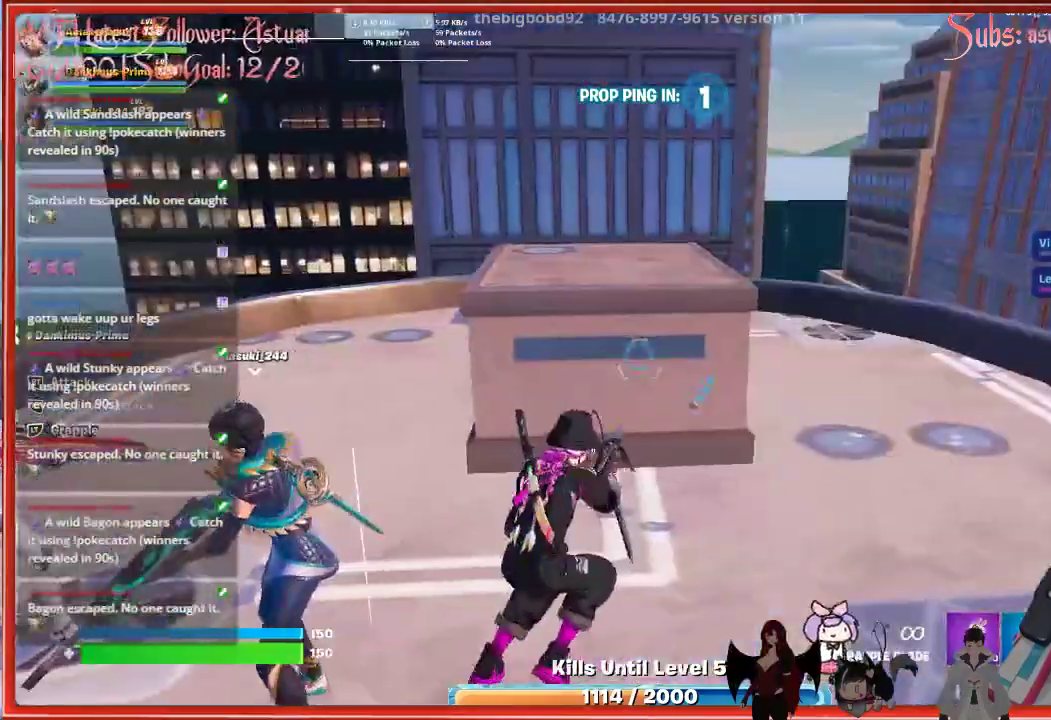
{"buttons": ["R1"], "left_stick": "up", "right_stick": "left", "events": [[200, "right_stick", "left"], [217, "left_stick", "right"], [367, "left_stick", "up"], [417, "R1", "down"]]}
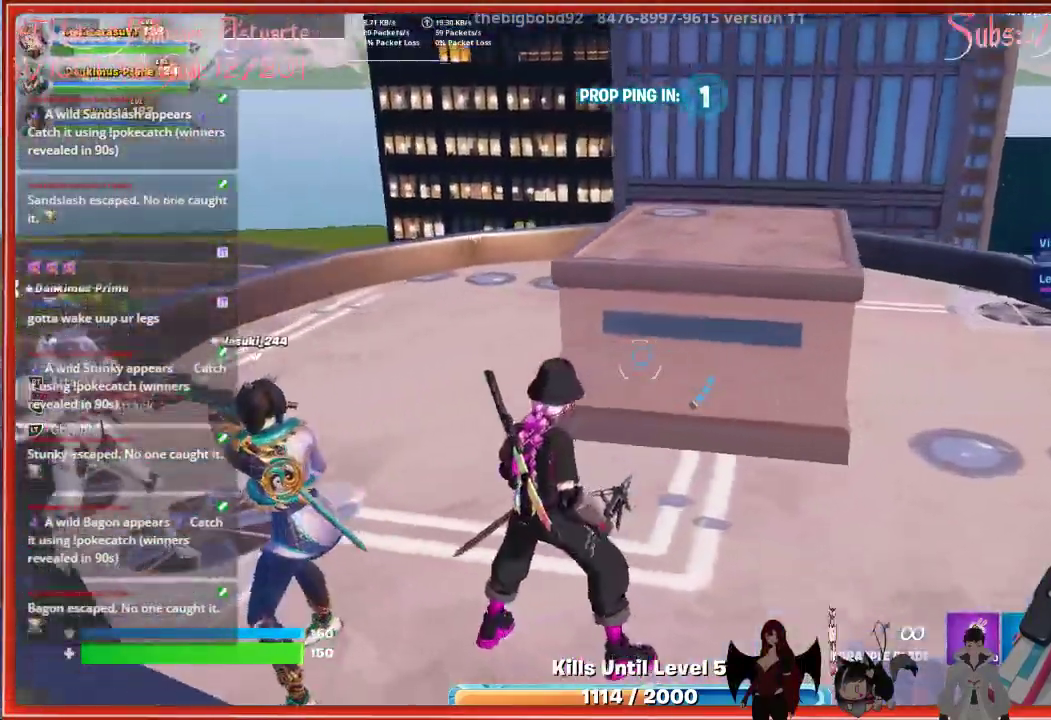
{"buttons": [], "left_stick": "up", "right_stick": "left", "events": [[67, "R1", "up"]]}
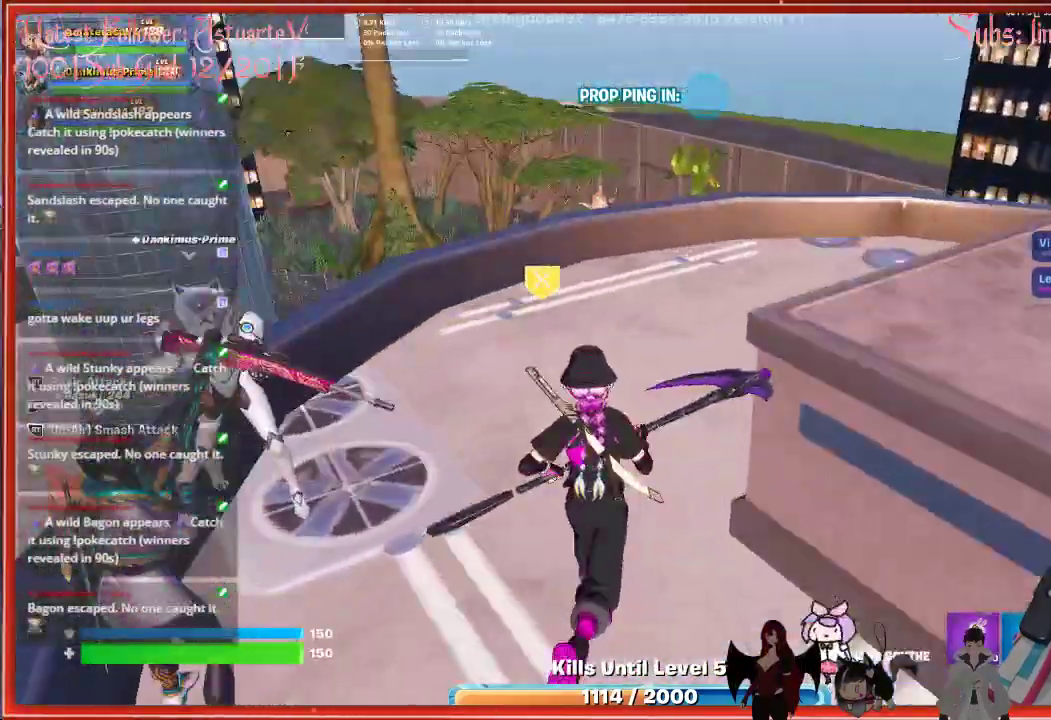
{"buttons": [], "left_stick": "up-right", "right_stick": "left", "events": [[83, "left_stick", "up-right"], [150, "L1", "down"], [250, "L1", "up"], [333, "L1", "down"], [483, "L1", "up"]]}
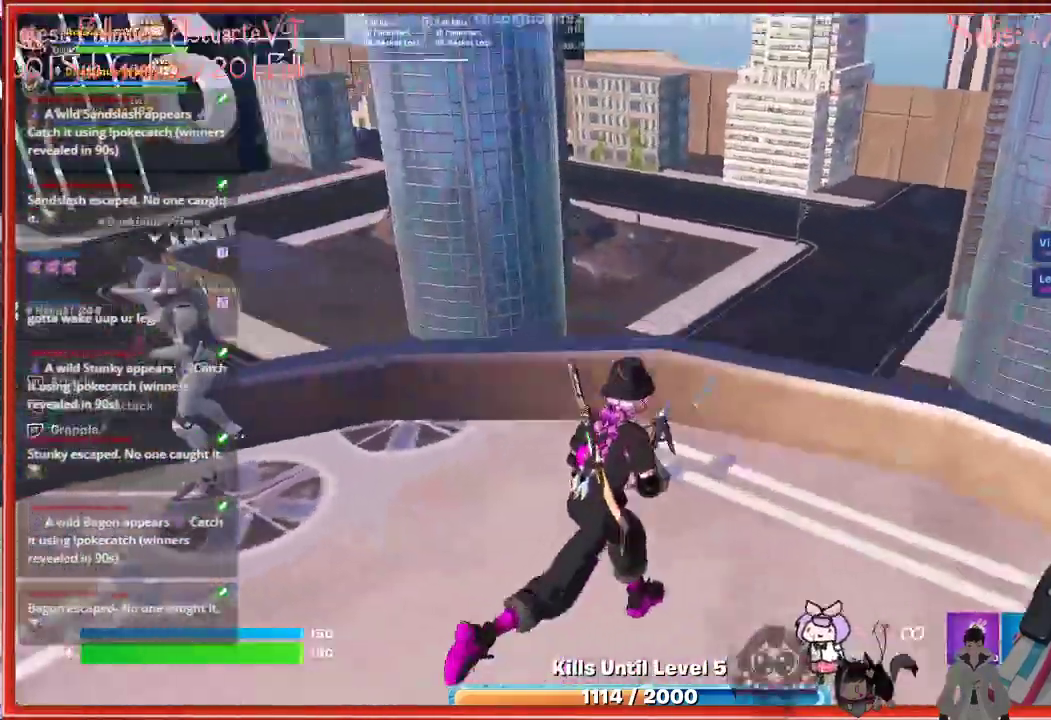
{"buttons": [], "left_stick": "center", "right_stick": "right", "events": [[117, "left_stick", "right"], [117, "right_stick", "center"], [317, "left_stick", "center"], [417, "right_stick", "right"]]}
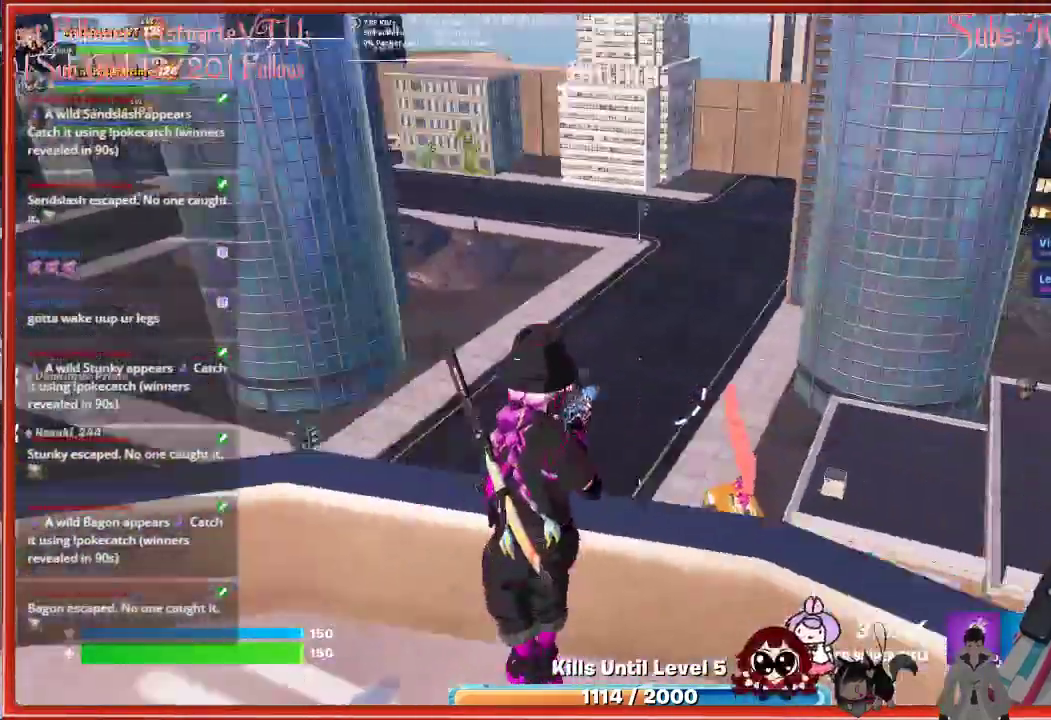
{"buttons": [], "left_stick": "center", "right_stick": "center", "events": [[117, "right_stick", "center"]]}
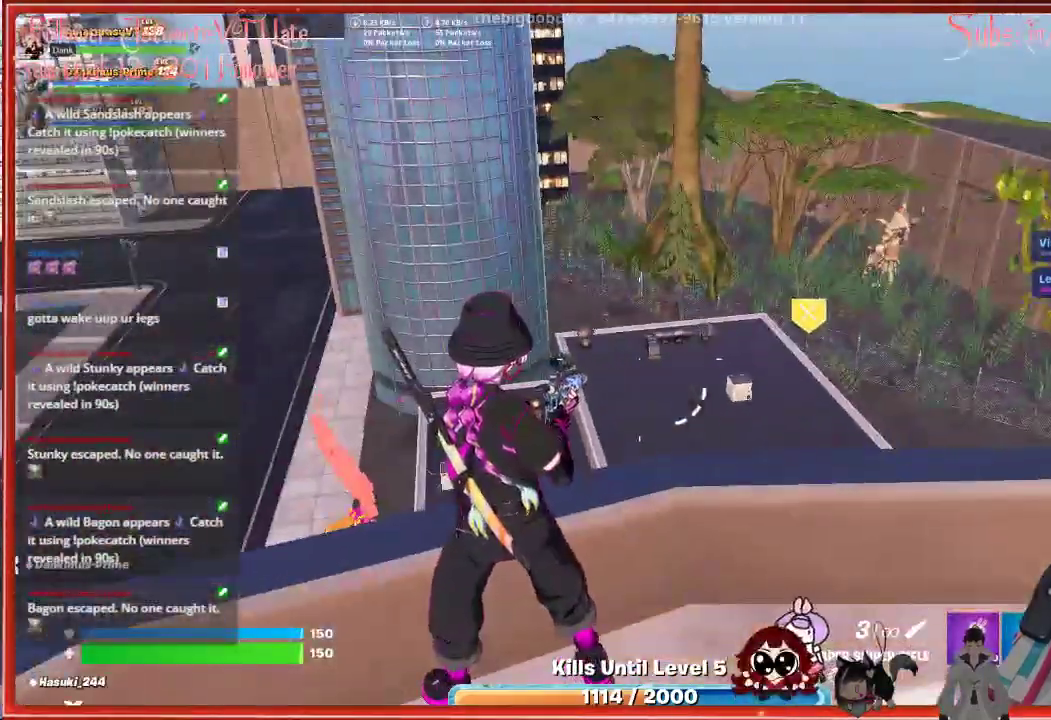
{"buttons": [], "left_stick": "up-right", "right_stick": "down-right", "events": [[217, "left_stick", "up"], [317, "right_stick", "down-right"], [467, "left_stick", "up-right"]]}
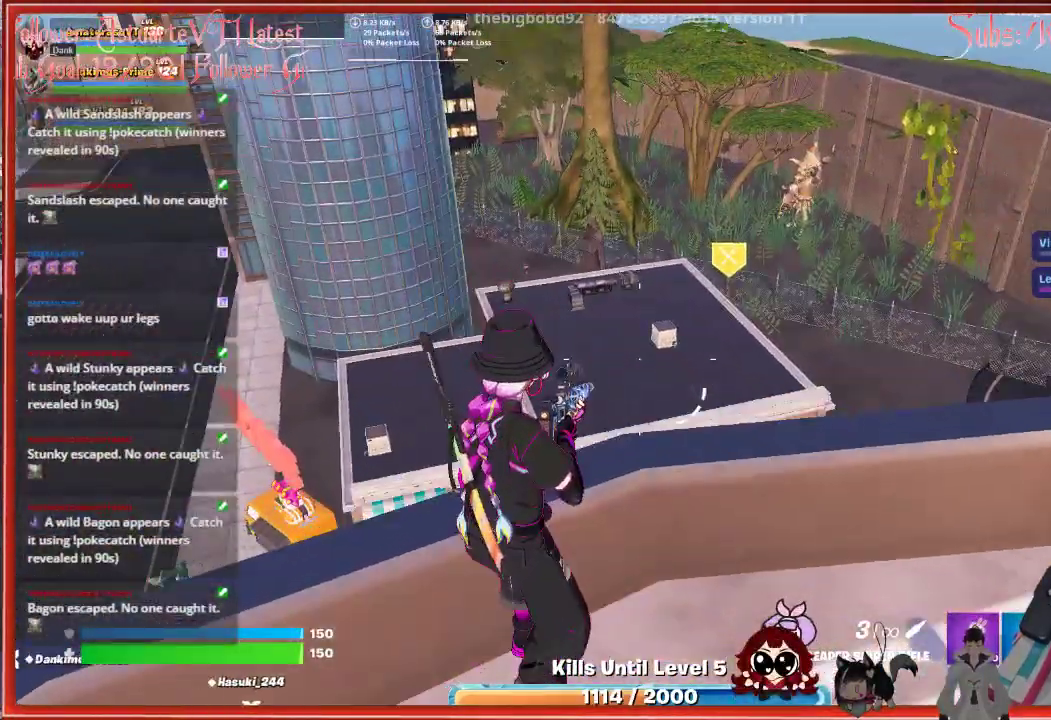
{"buttons": [], "left_stick": "center", "right_stick": "center", "events": [[50, "right_stick", "center"], [83, "left_stick", "center"]]}
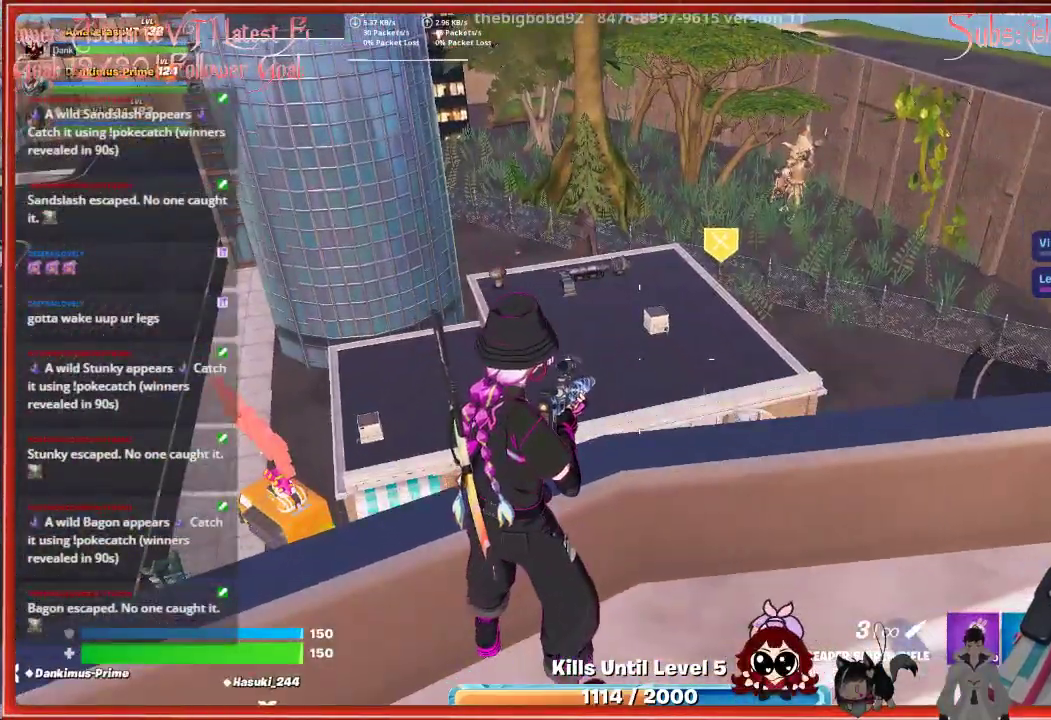
{"buttons": [], "left_stick": "center", "right_stick": "center", "events": [[67, "left_stick", "up-left"], [100, "right_stick", "left"], [383, "right_stick", "center"], [400, "left_stick", "center"]]}
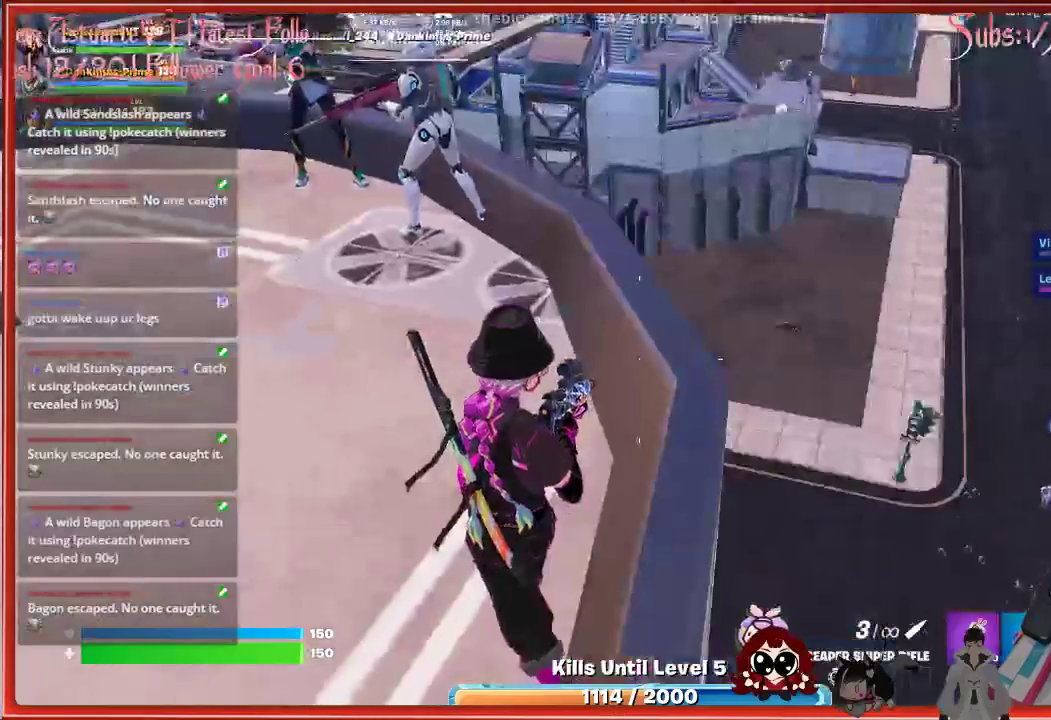
{"buttons": [], "left_stick": "left", "right_stick": "center", "events": [[300, "right_stick", "right"], [417, "left_stick", "left"], [483, "right_stick", "center"]]}
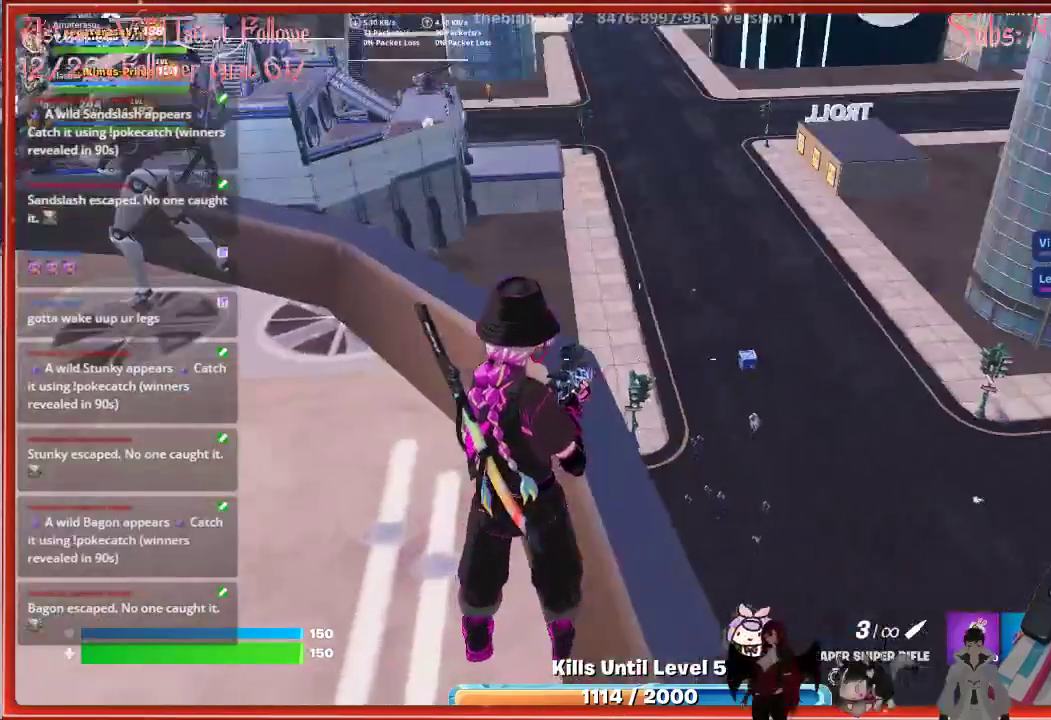
{"buttons": [], "left_stick": "up", "right_stick": "down-right", "events": [[167, "left_stick", "up-left"], [467, "right_stick", "down-right"], [483, "left_stick", "up"]]}
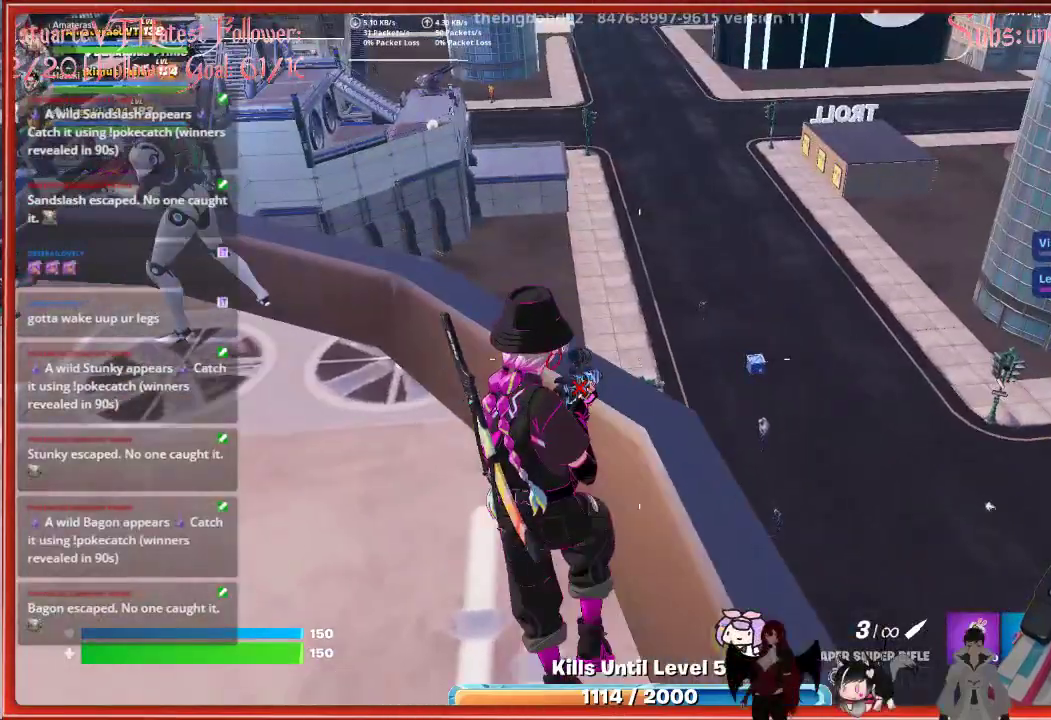
{"buttons": ["L2"], "left_stick": "center", "right_stick": "up-right", "events": [[183, "right_stick", "center"], [200, "left_stick", "center"], [317, "L2", "down"], [350, "right_stick", "up-right"]]}
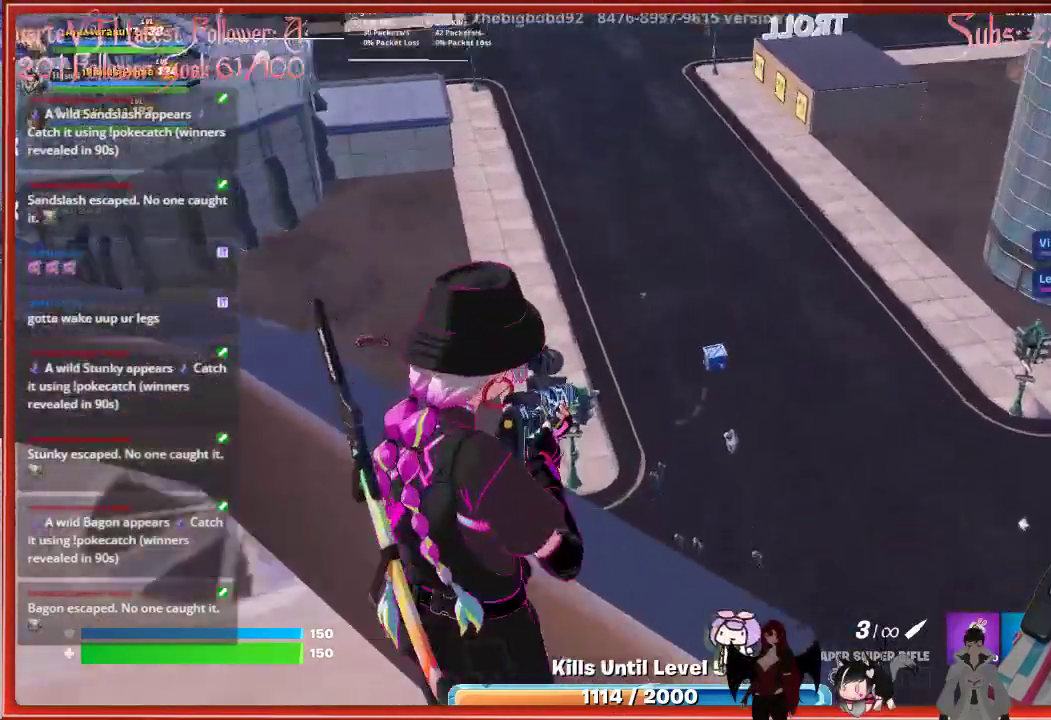
{"buttons": ["L2"], "left_stick": "center", "right_stick": "up-left", "events": [[217, "right_stick", "center"], [467, "right_stick", "up-left"]]}
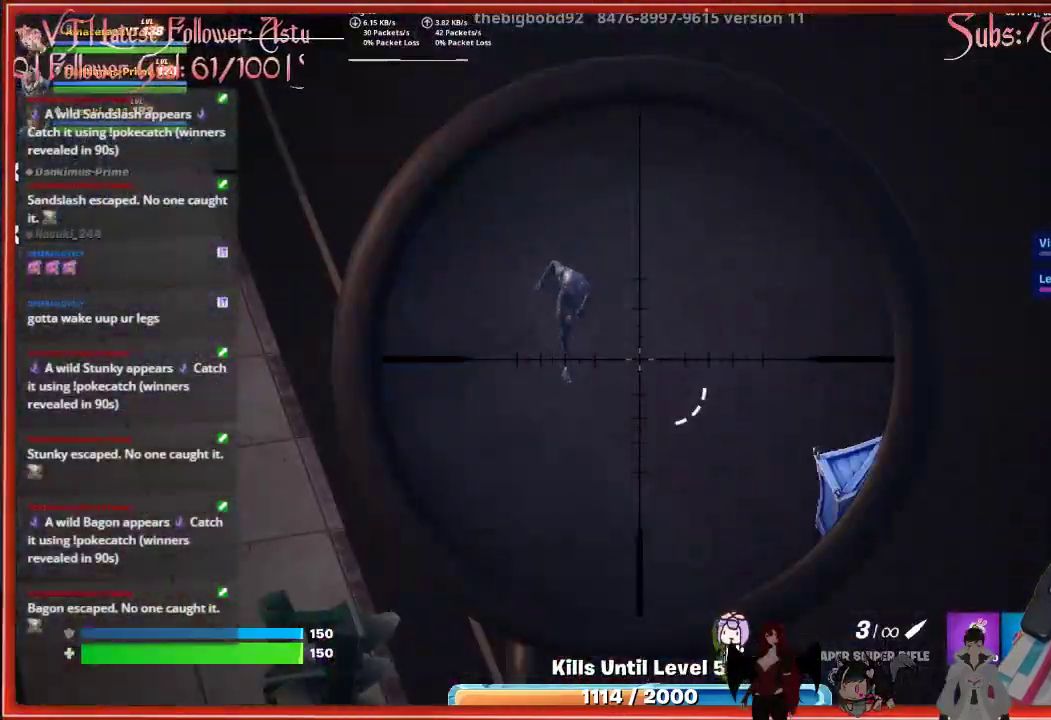
{"buttons": ["L2"], "left_stick": "center", "right_stick": "center", "events": [[183, "right_stick", "left"], [367, "R2", "down"], [467, "R2", "up"], [500, "right_stick", "center"]]}
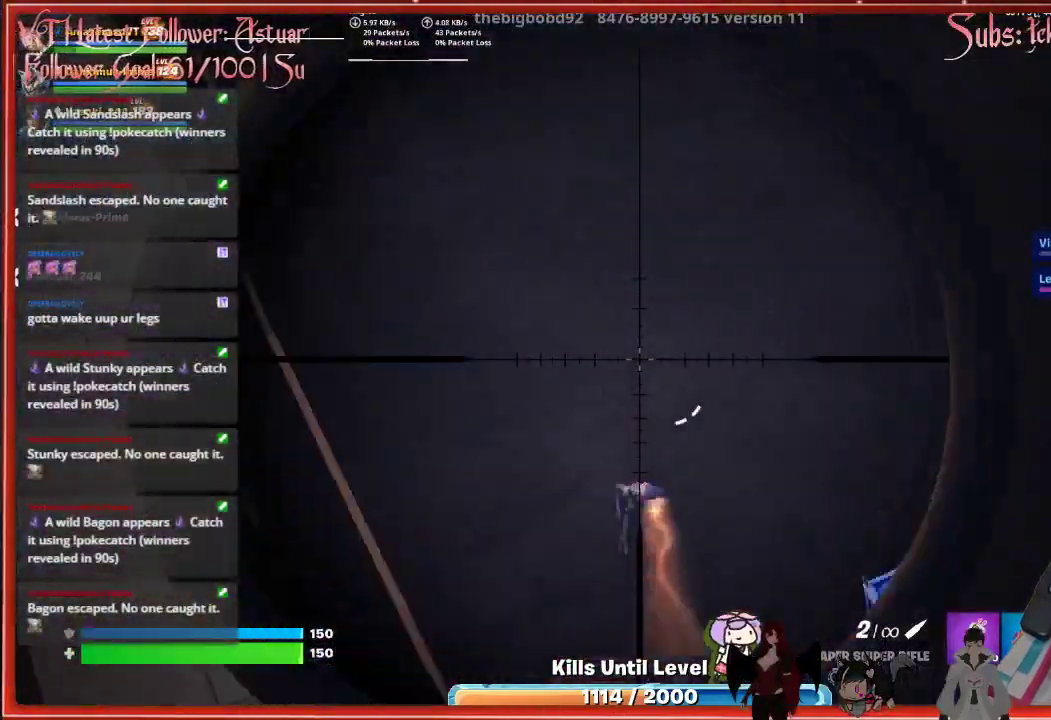
{"buttons": ["X"], "left_stick": "center", "right_stick": "center", "events": [[183, "L2", "up"], [450, "X", "down"]]}
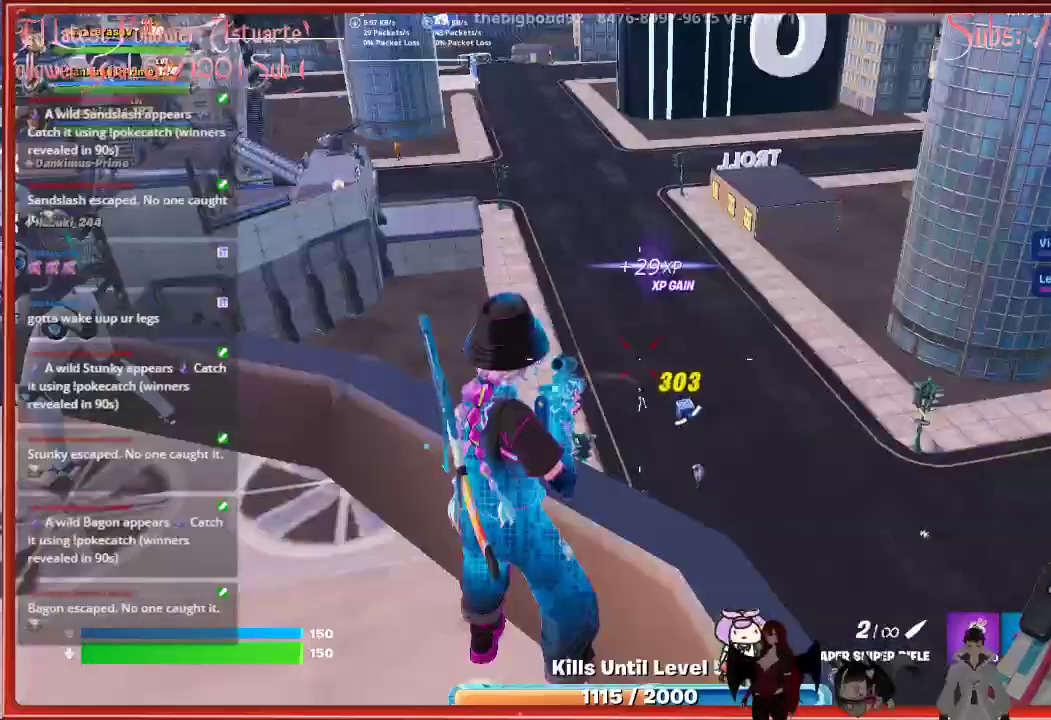
{"buttons": [], "left_stick": "center", "right_stick": "center", "events": [[50, "X", "up"]]}
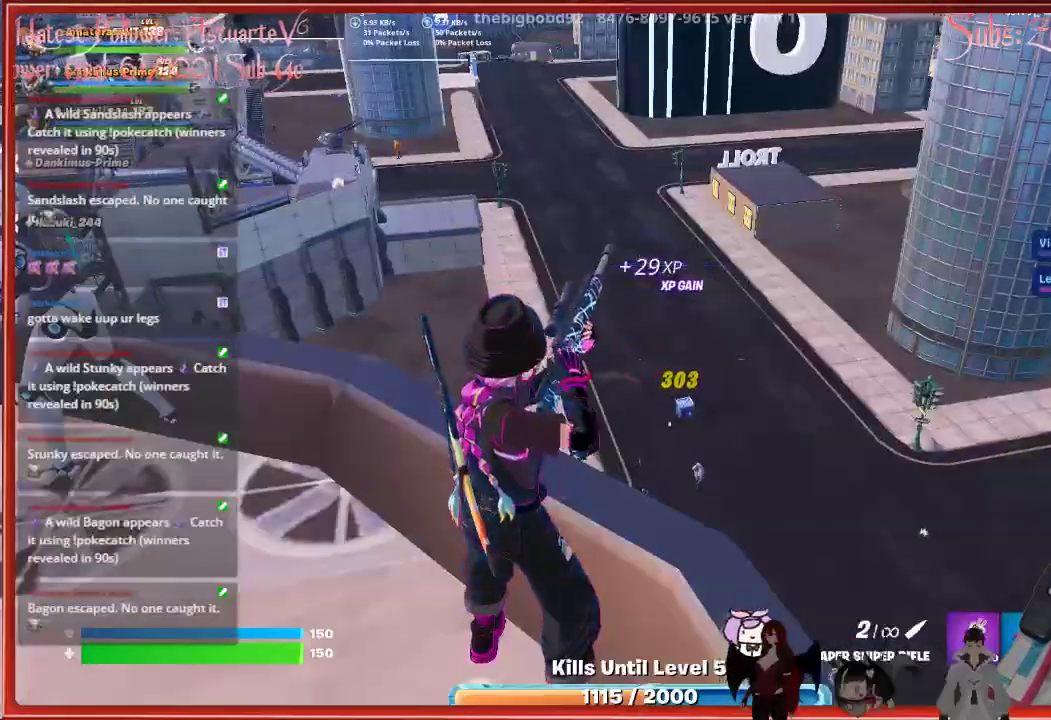
{"buttons": [], "left_stick": "center", "right_stick": "center", "events": []}
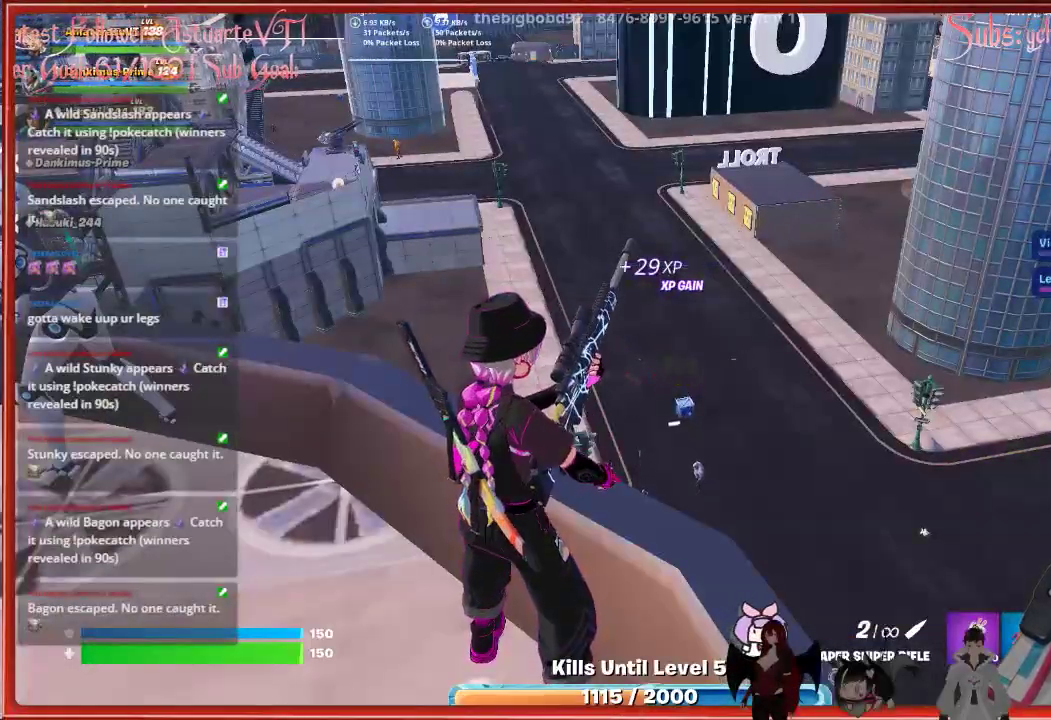
{"buttons": [], "left_stick": "center", "right_stick": "center", "events": []}